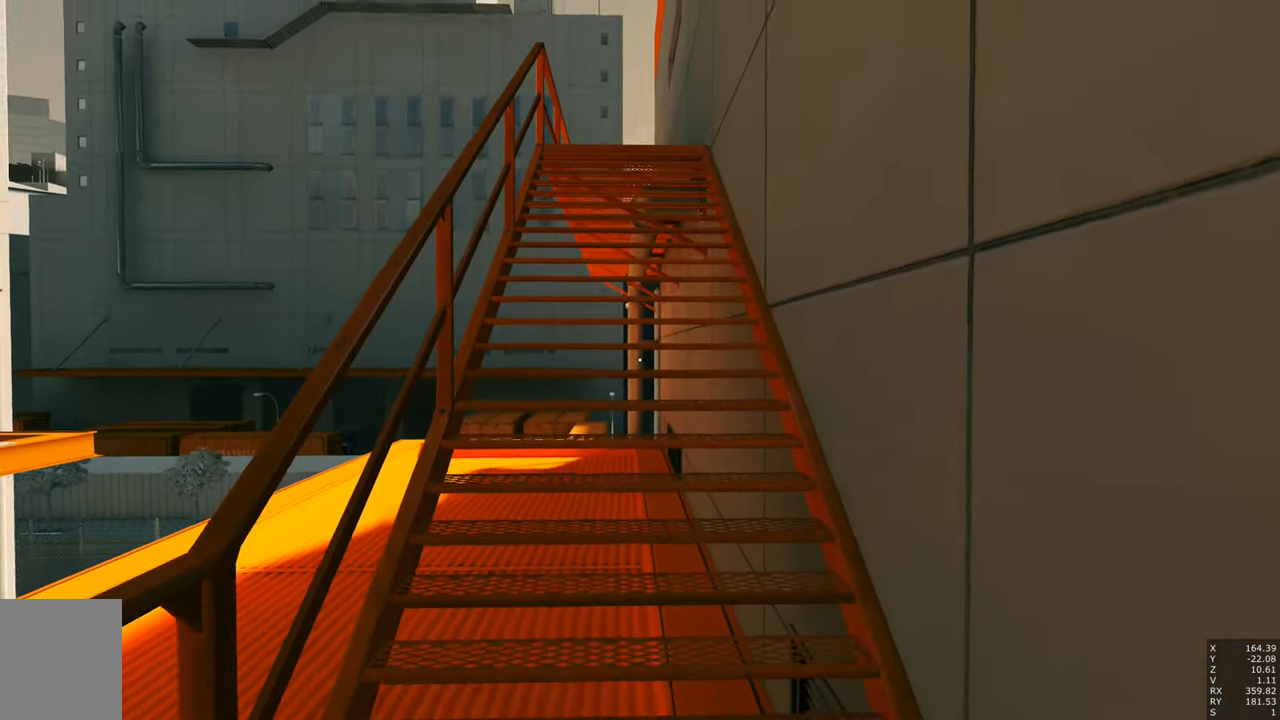
Gameplay with keyboard and mouse; each line is a JSON object with the keys and mouse buttons held at the frame after it. "events" lists presses ("down") and releases ("up") of "a", "c", "ctrl", "d", "e", "escape", "f", "q", "s", "shift", "tab", "w", "z", "mouse_left" and "mouse_right" between this image and that frame as [ms after this image, input, new state], when the widget could be followed in between. "mouse_left", "mouse_right" = the "left", "right" buttons of the "mouse" list. No other keys are recorded. Mouse movement is not recorded. Not read: other_keys.
{"keys": ["s"], "mouse": [], "events": [[266, "s", "down"]]}
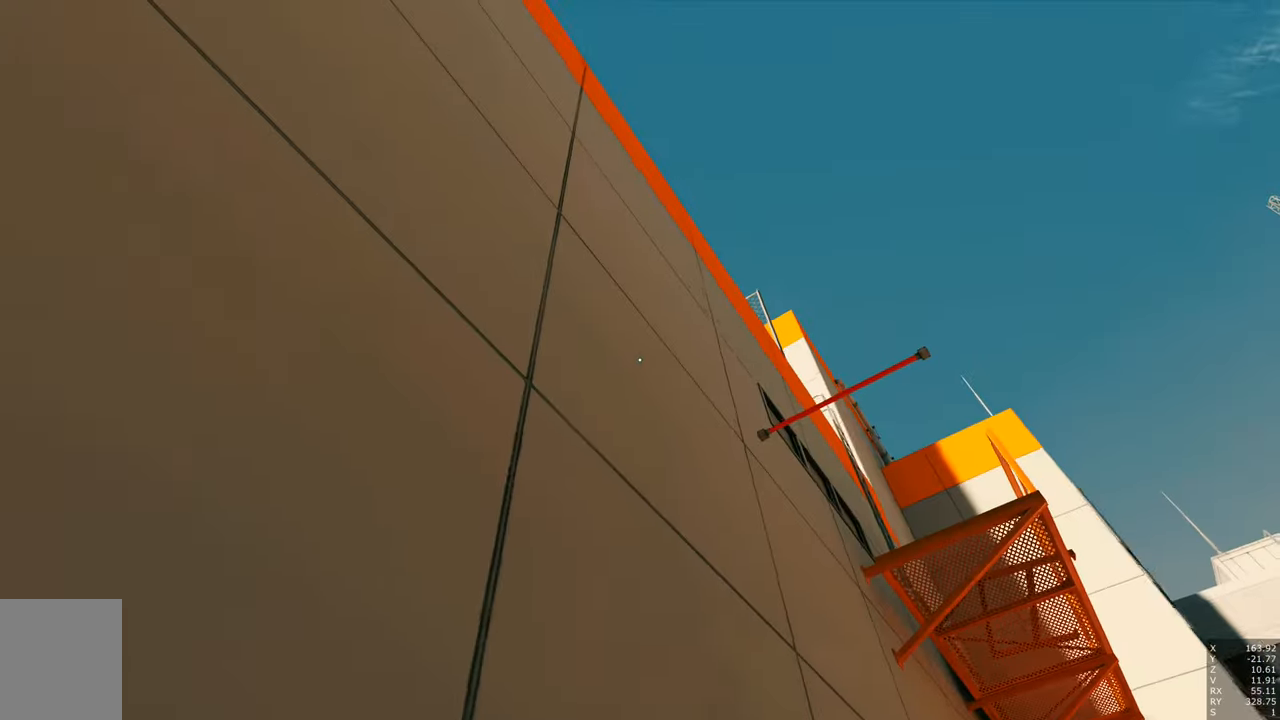
{"keys": [], "mouse": [], "events": [[50, "s", "up"]]}
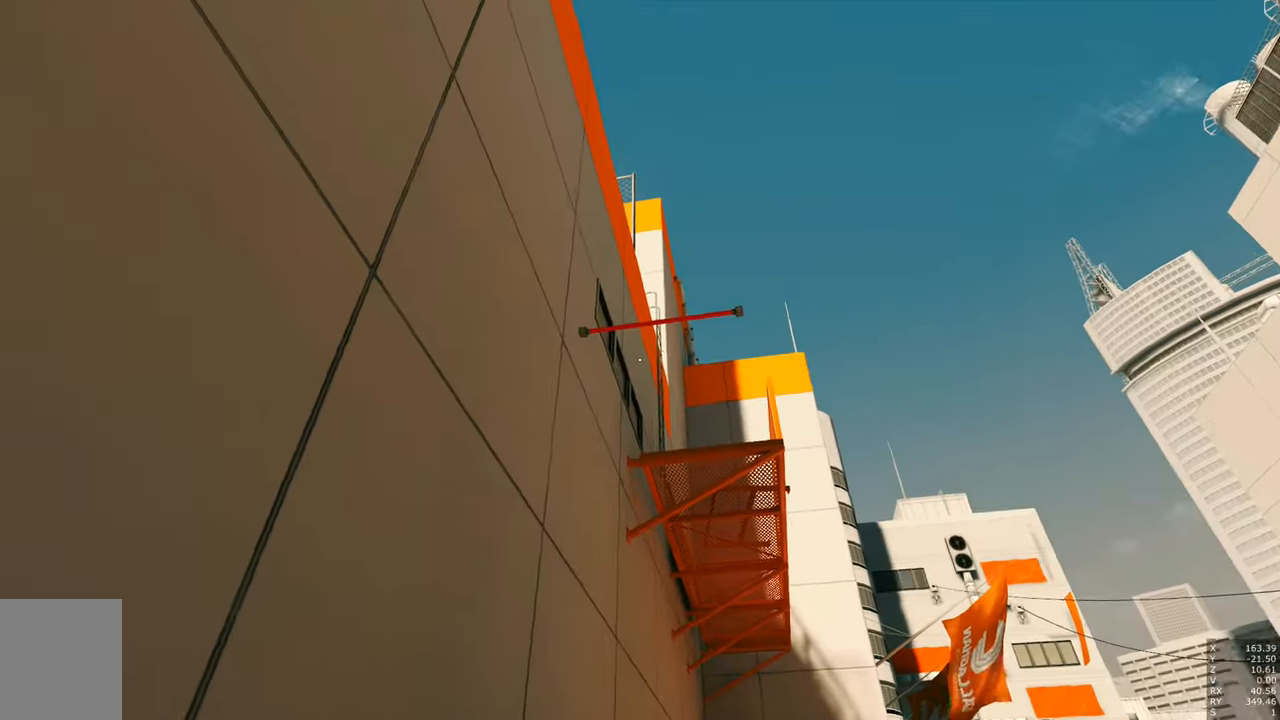
{"keys": [], "mouse": [], "events": []}
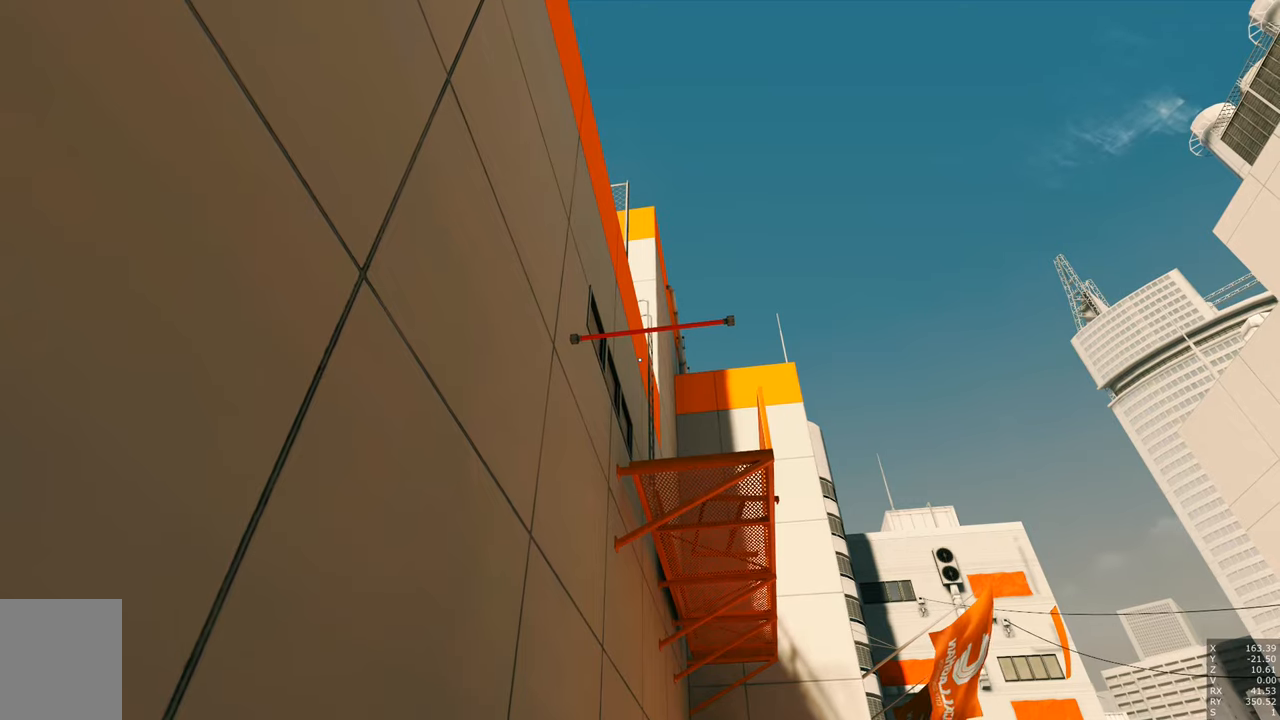
{"keys": [], "mouse": [], "events": []}
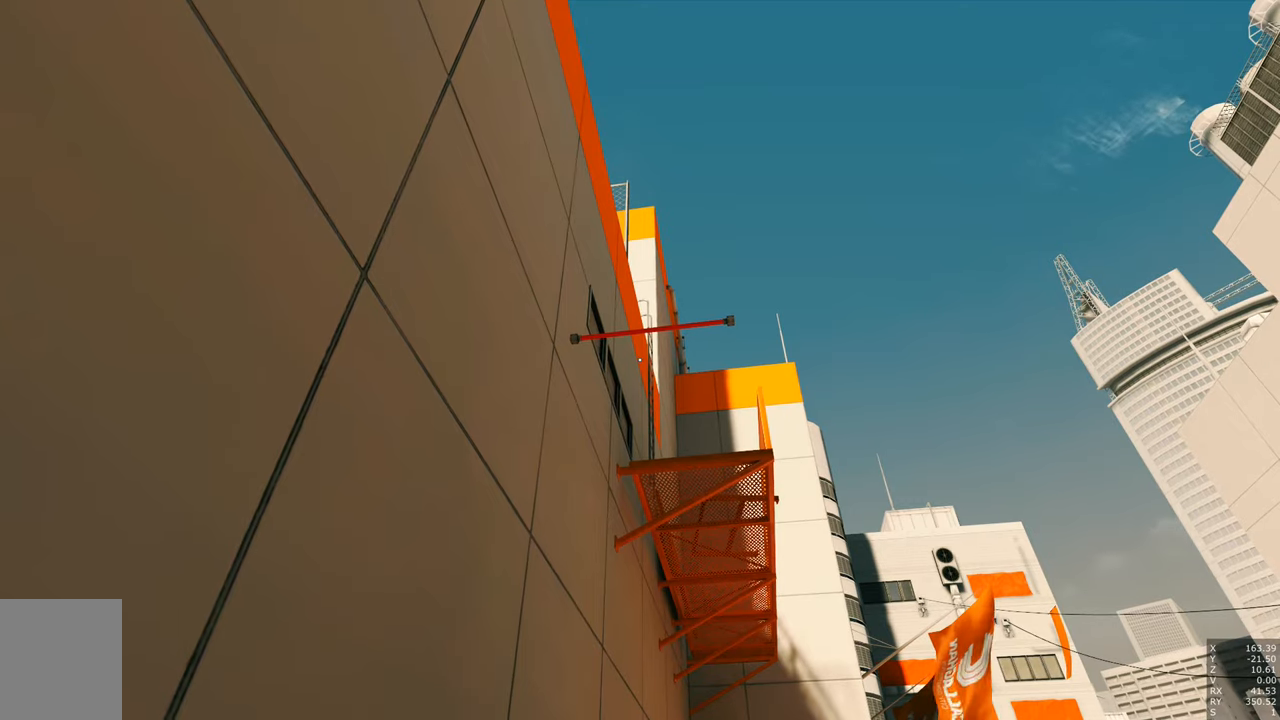
{"keys": ["w"], "mouse": [], "events": [[83, "d", "down"], [83, "w", "down"], [333, "d", "up"]]}
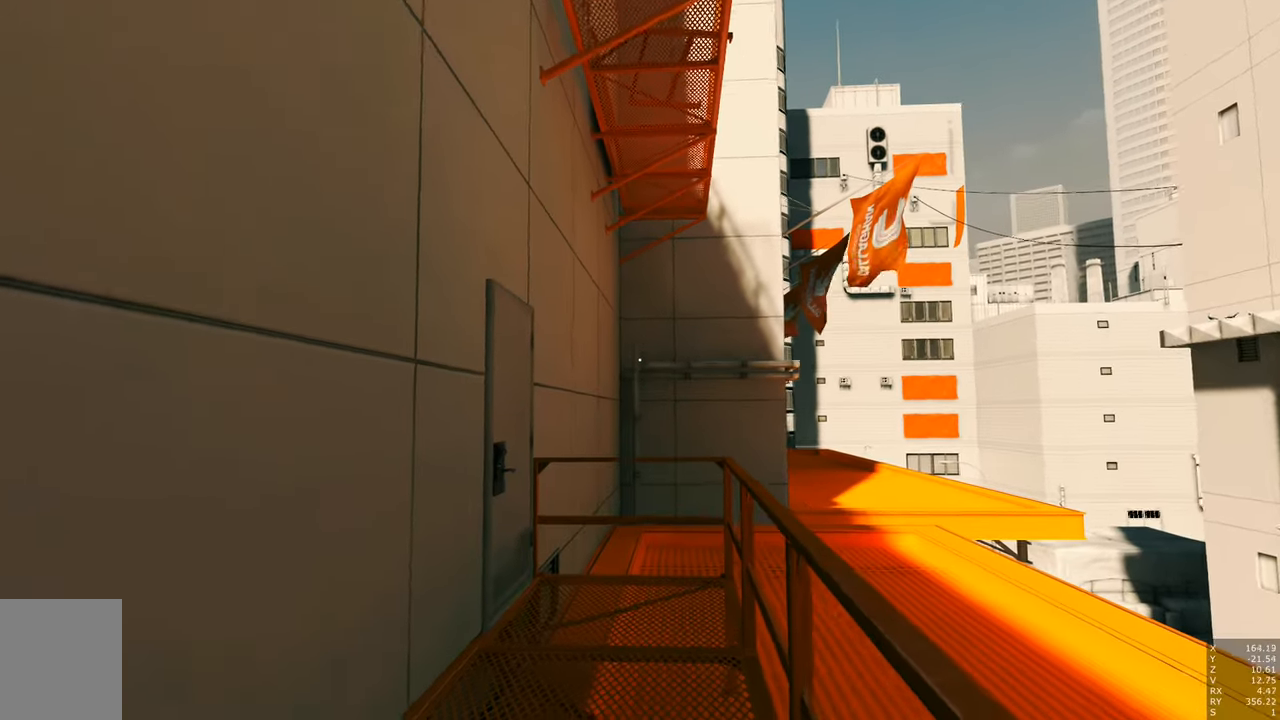
{"keys": ["w"], "mouse": [], "events": []}
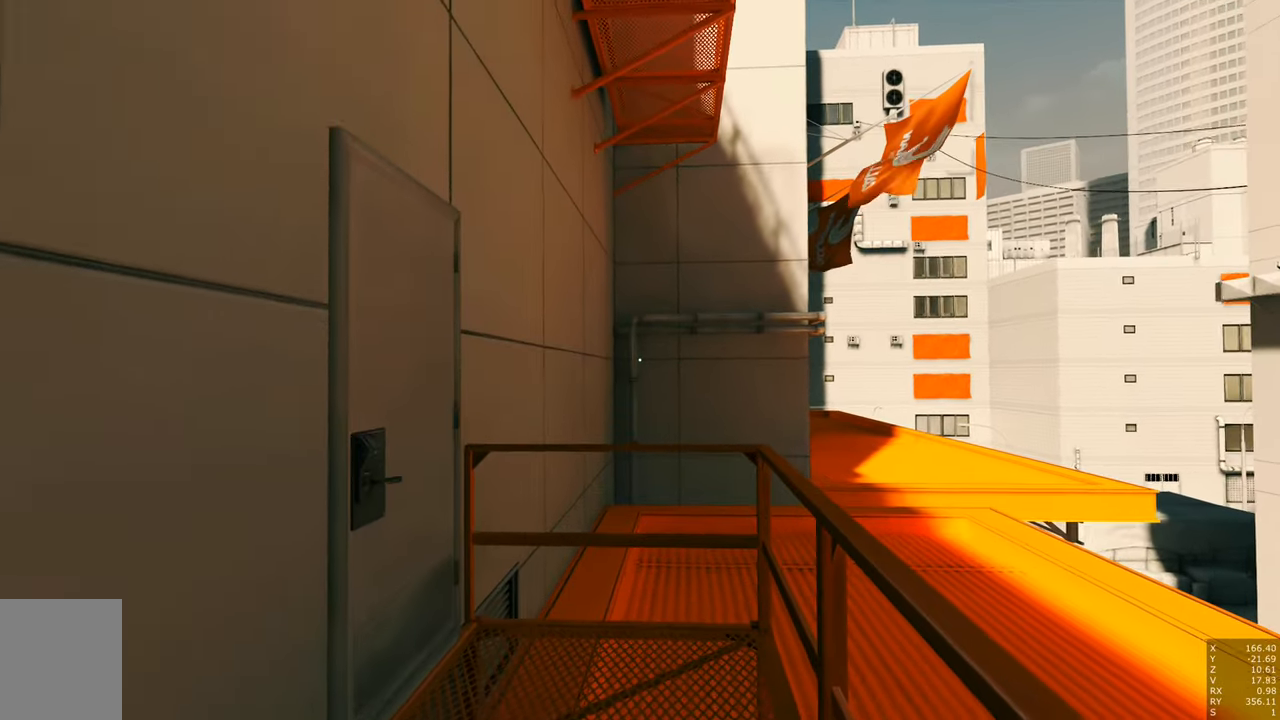
{"keys": [], "mouse": [], "events": [[267, "w", "up"]]}
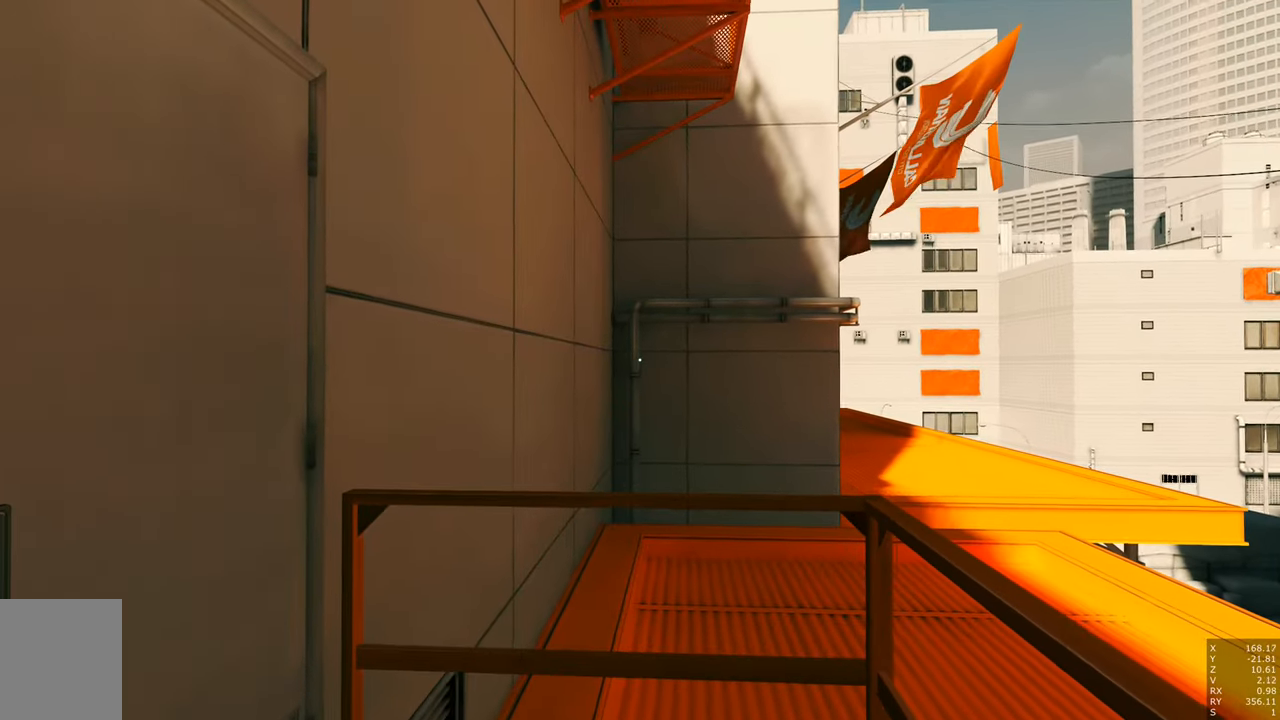
{"keys": ["d"], "mouse": [], "events": [[467, "d", "down"]]}
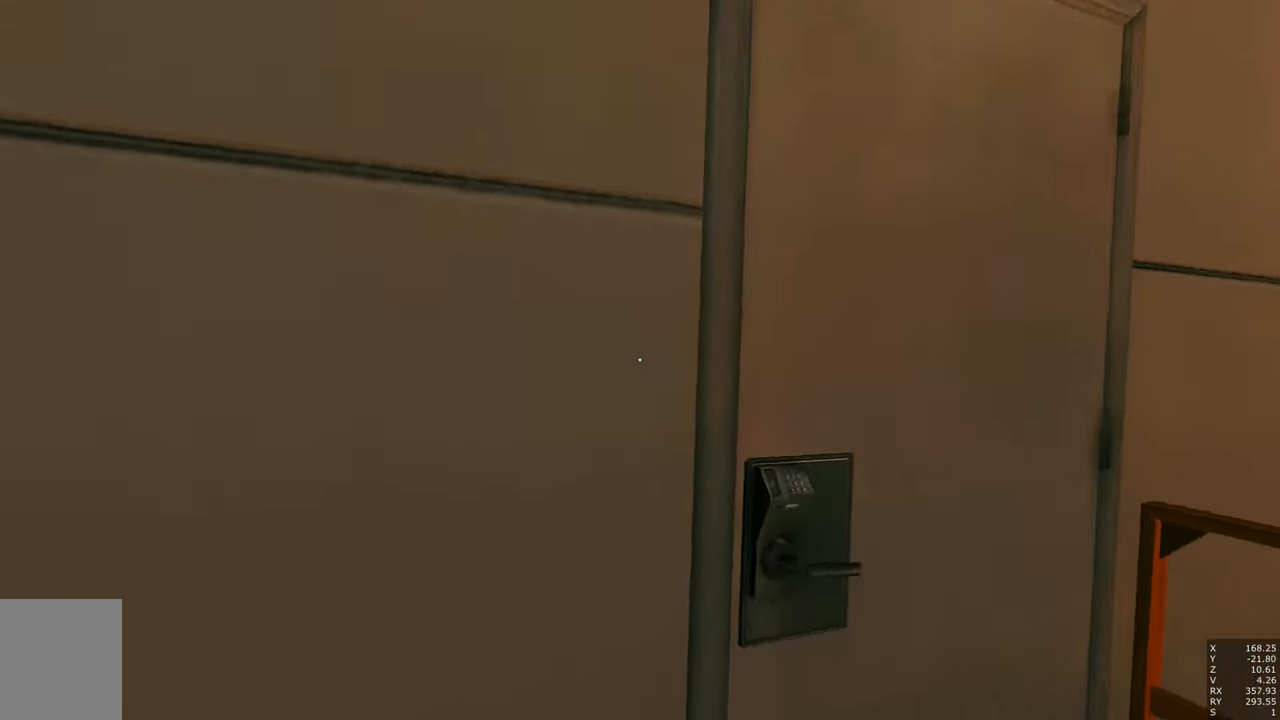
{"keys": [], "mouse": [], "events": [[400, "d", "up"]]}
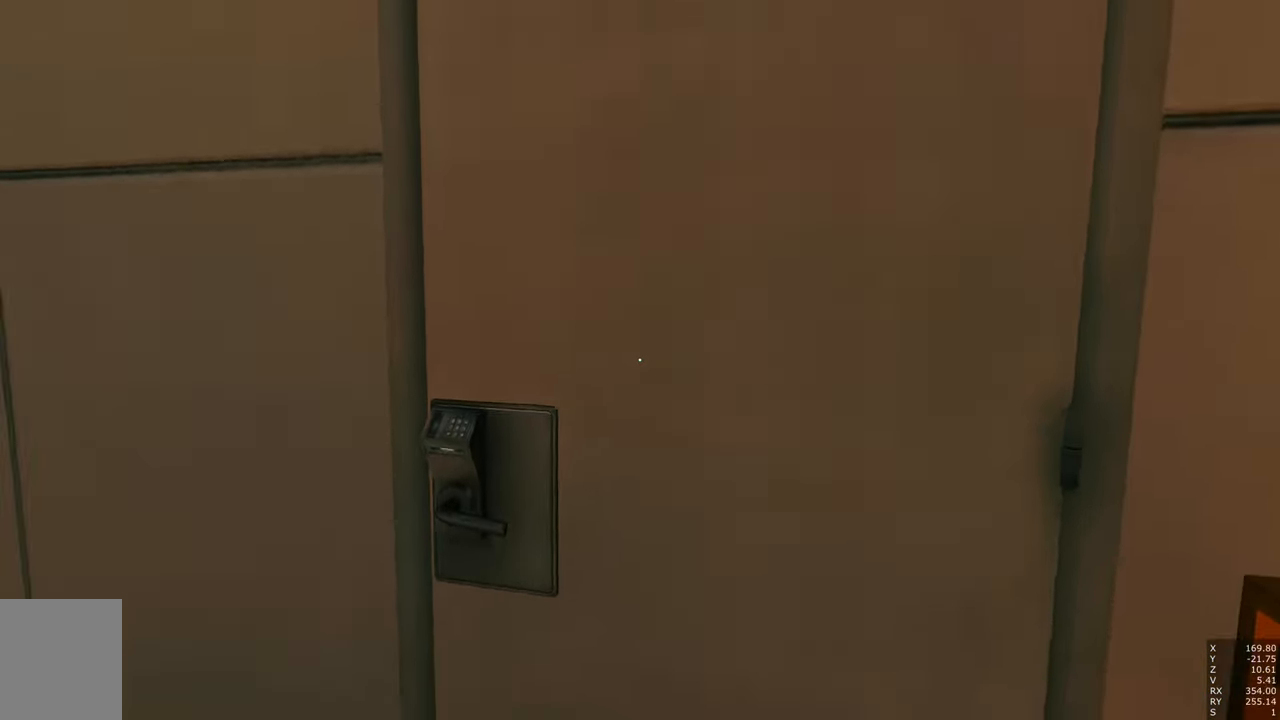
{"keys": ["s"], "mouse": [], "events": [[83, "s", "down"]]}
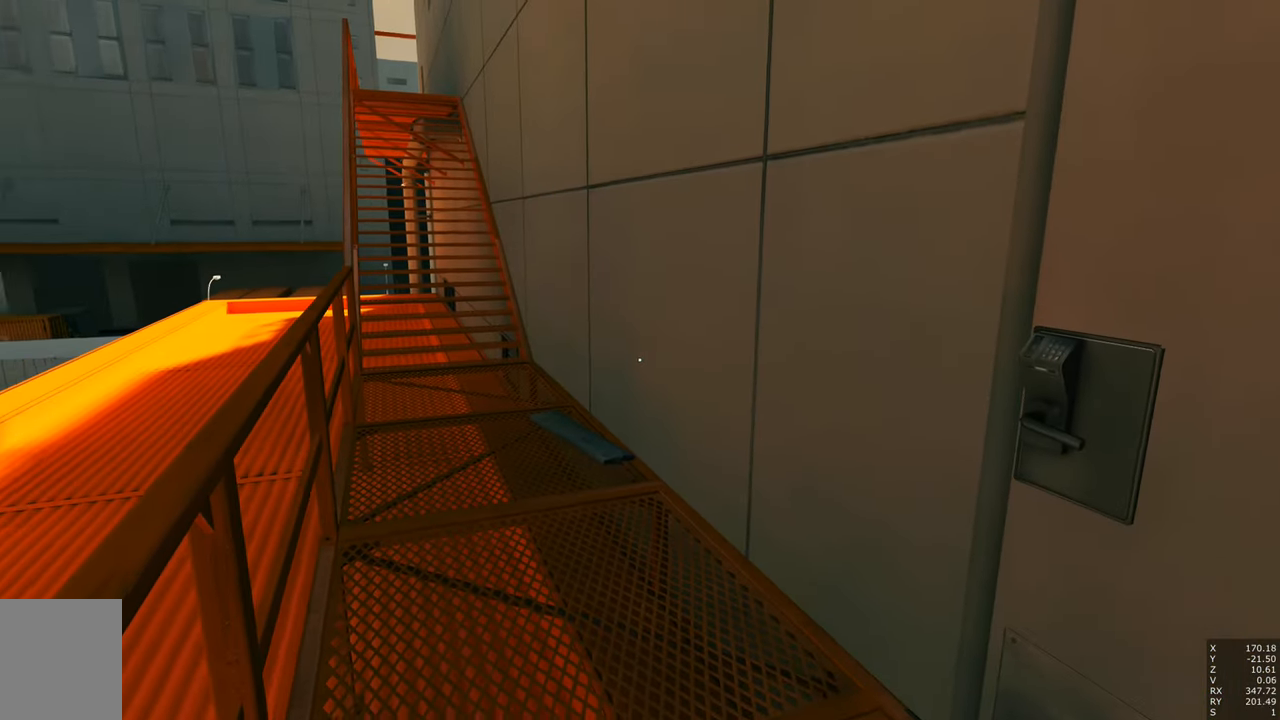
{"keys": ["w"], "mouse": [], "events": [[50, "s", "up"], [283, "w", "down"]]}
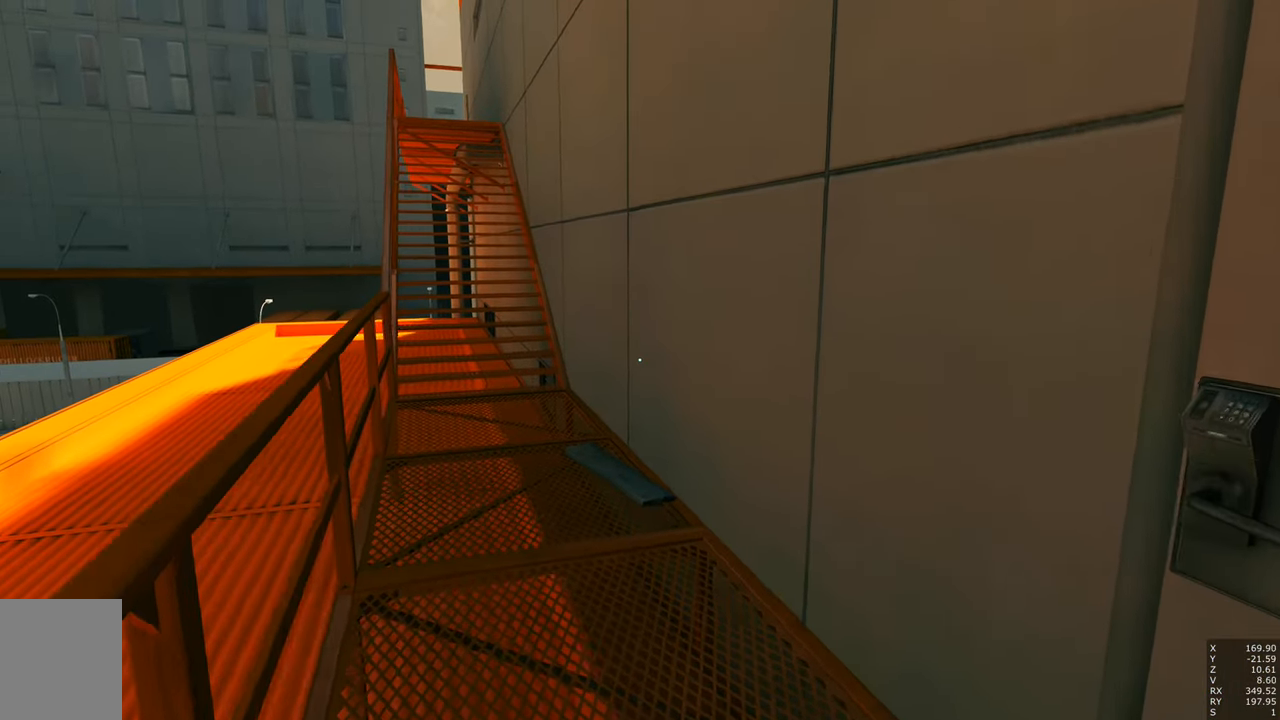
{"keys": ["w"], "mouse": [], "events": []}
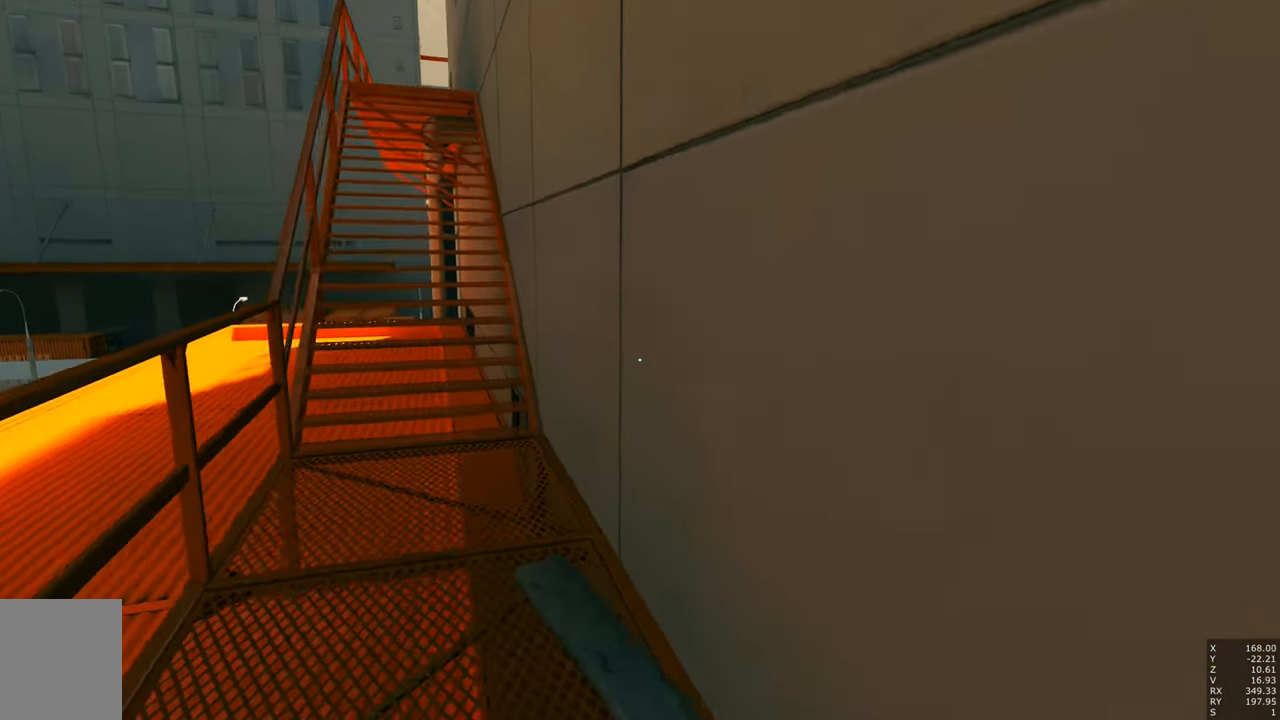
{"keys": ["w"], "mouse": [], "events": [[117, "a", "down"], [300, "w", "up"], [400, "w", "down"], [500, "a", "up"]]}
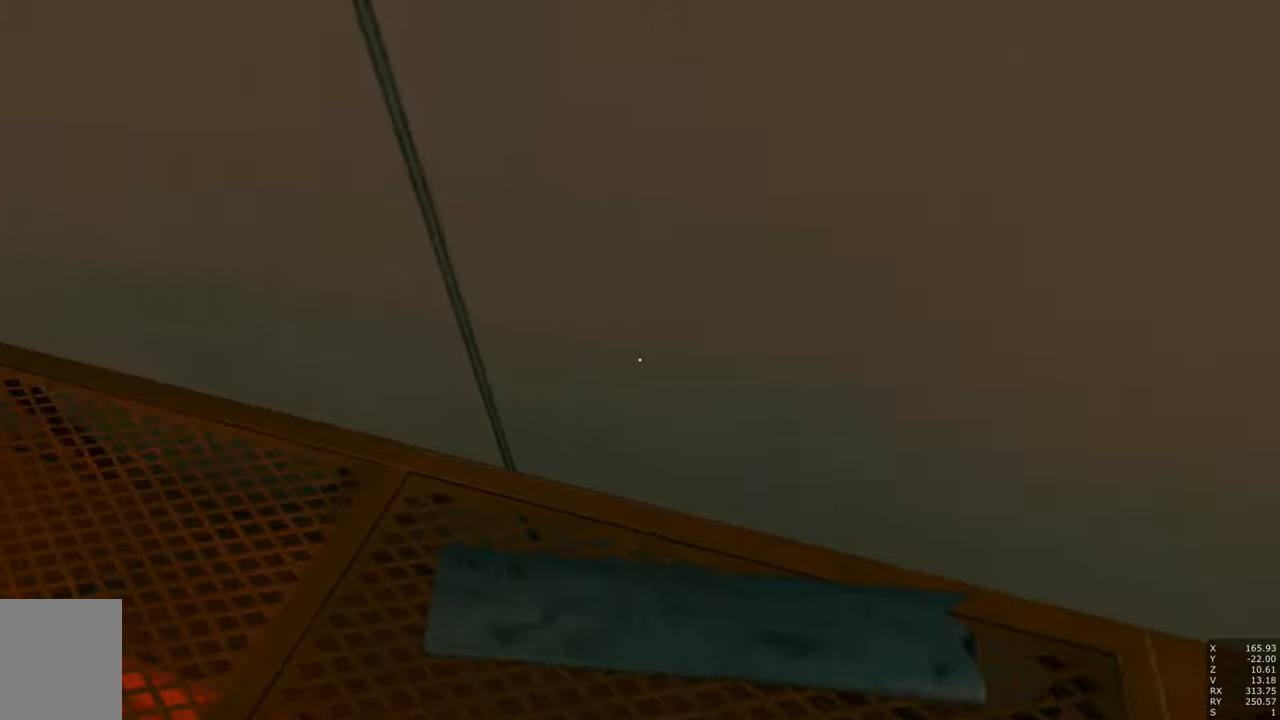
{"keys": [], "mouse": [], "events": [[334, "w", "up"]]}
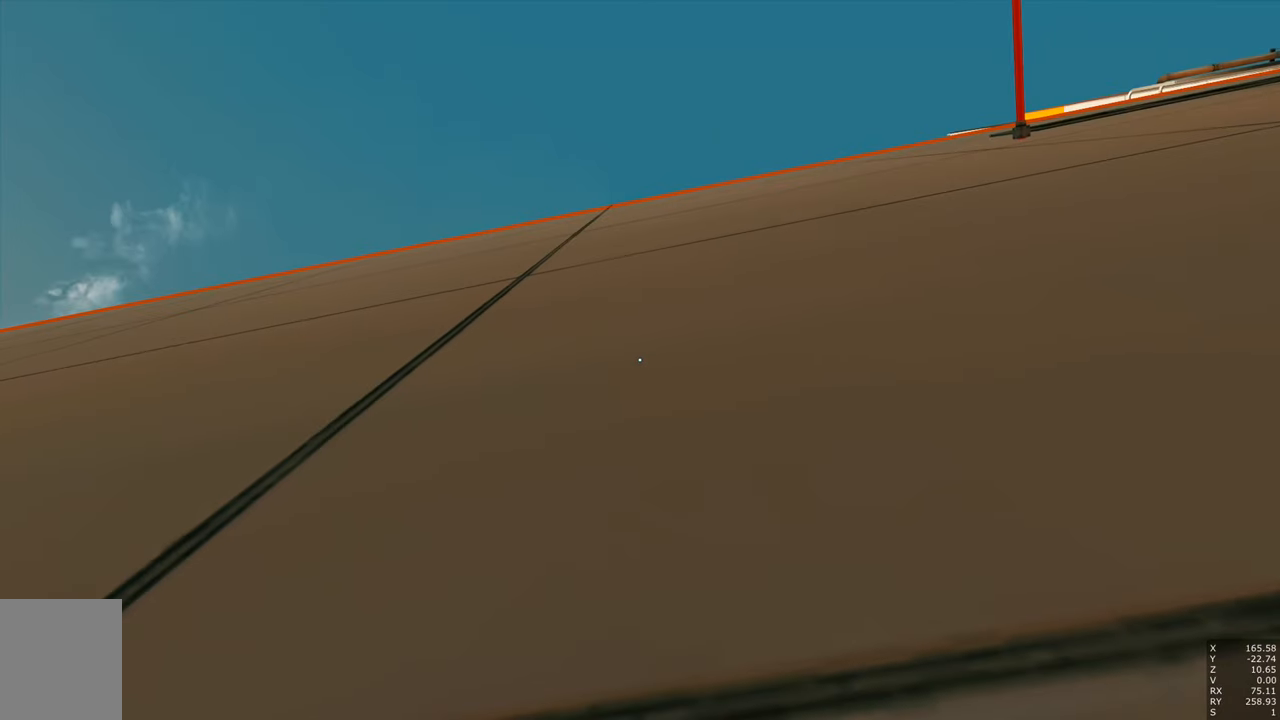
{"keys": [], "mouse": [], "events": []}
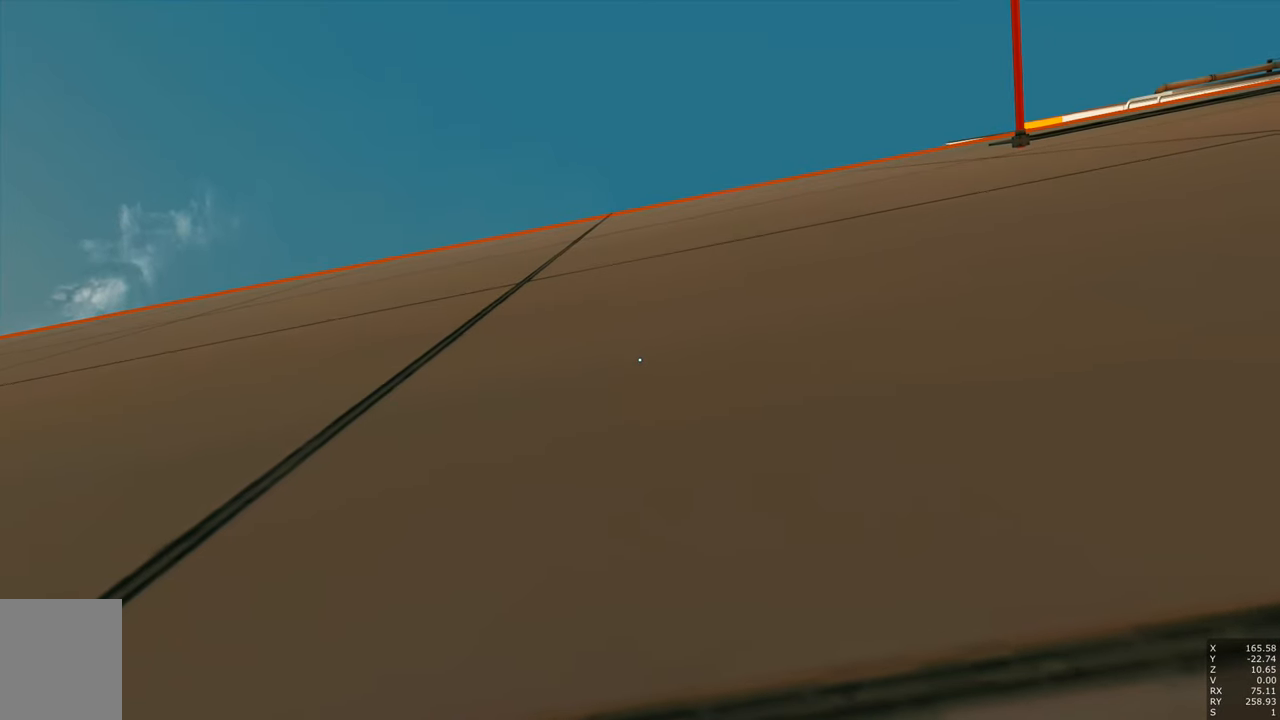
{"keys": ["w"], "mouse": [], "events": [[400, "w", "down"]]}
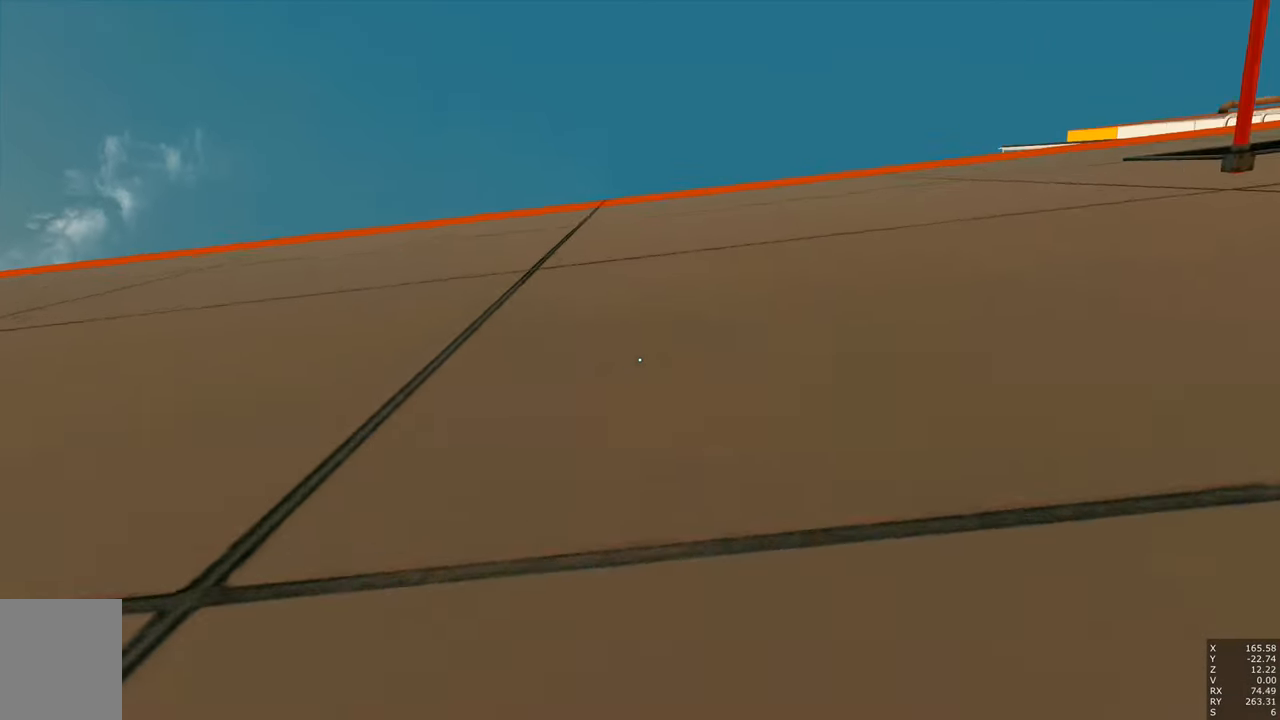
{"keys": ["w"], "mouse": [], "events": [[234, "d", "down"], [334, "d", "up"]]}
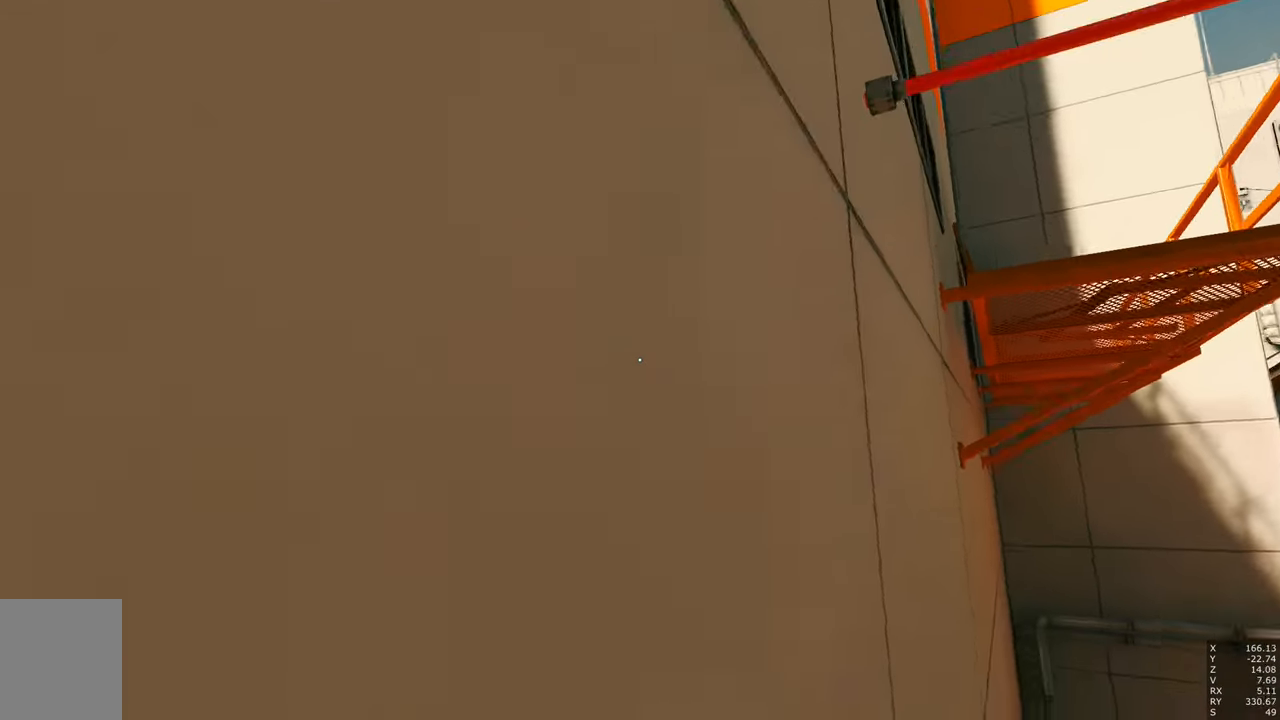
{"keys": ["w"], "mouse": [], "events": []}
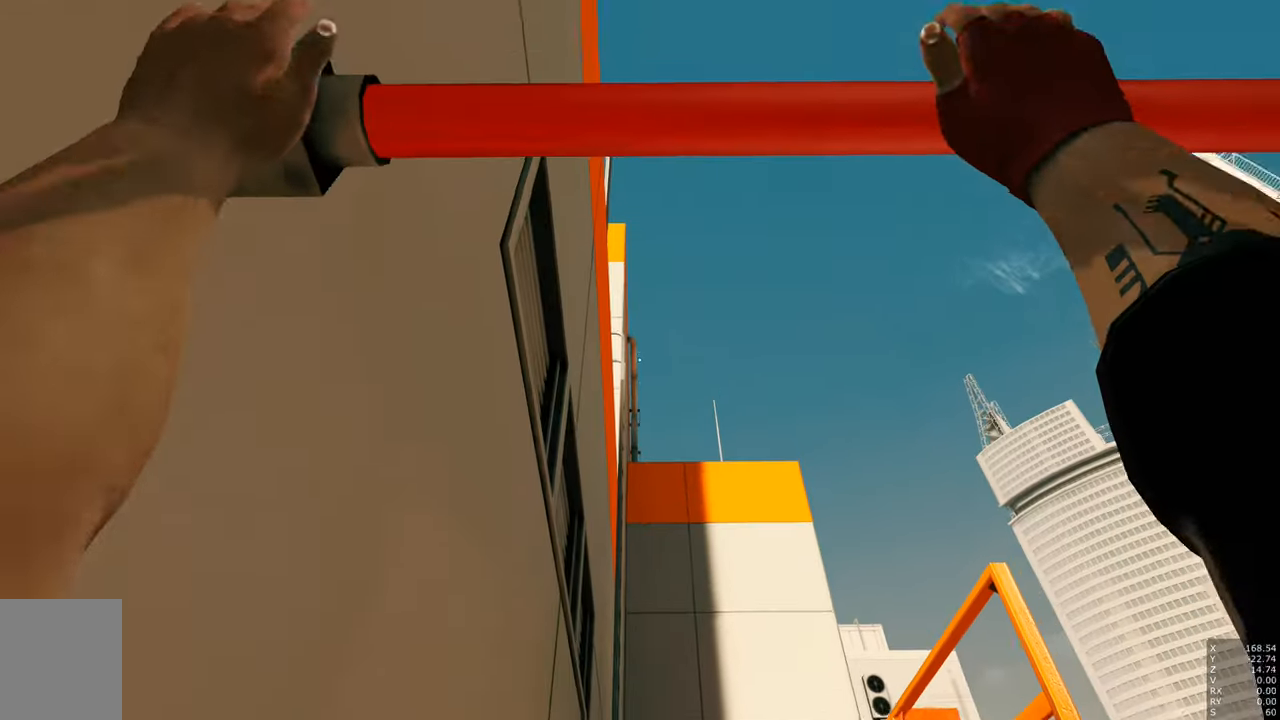
{"keys": [], "mouse": [], "events": [[100, "w", "up"], [250, "shift", "down"], [367, "shift", "up"]]}
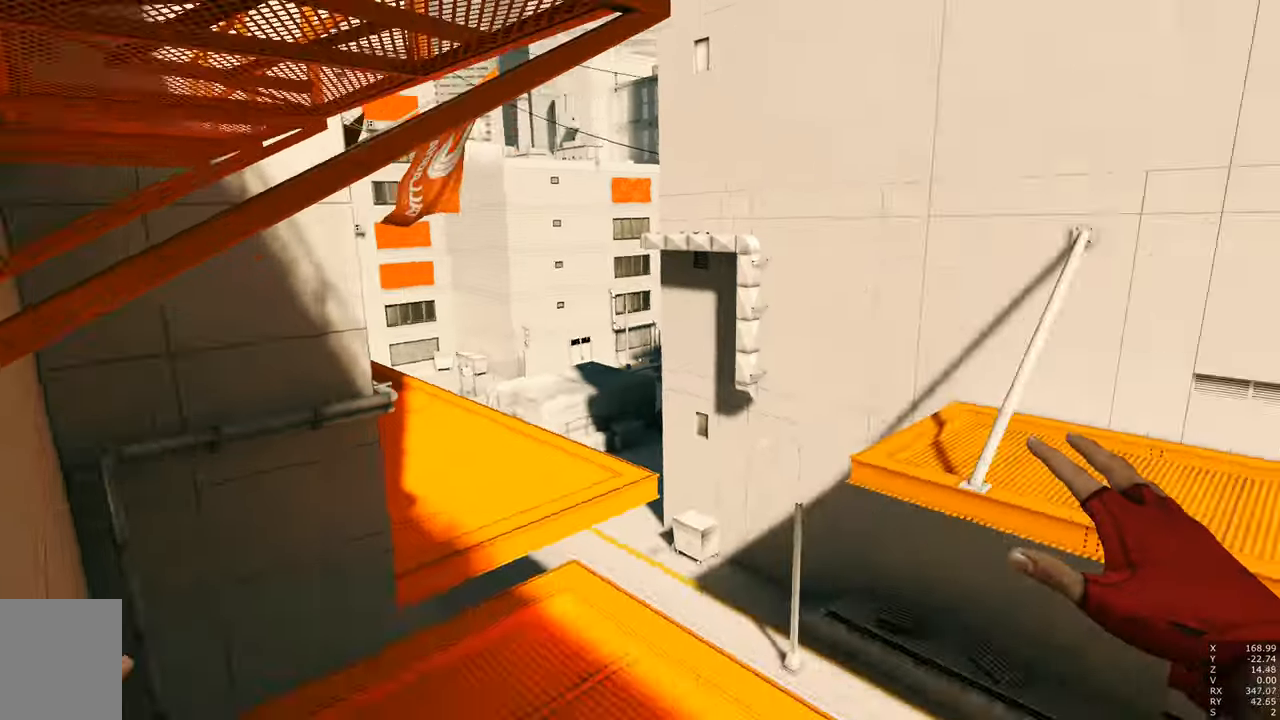
{"keys": [], "mouse": [], "events": []}
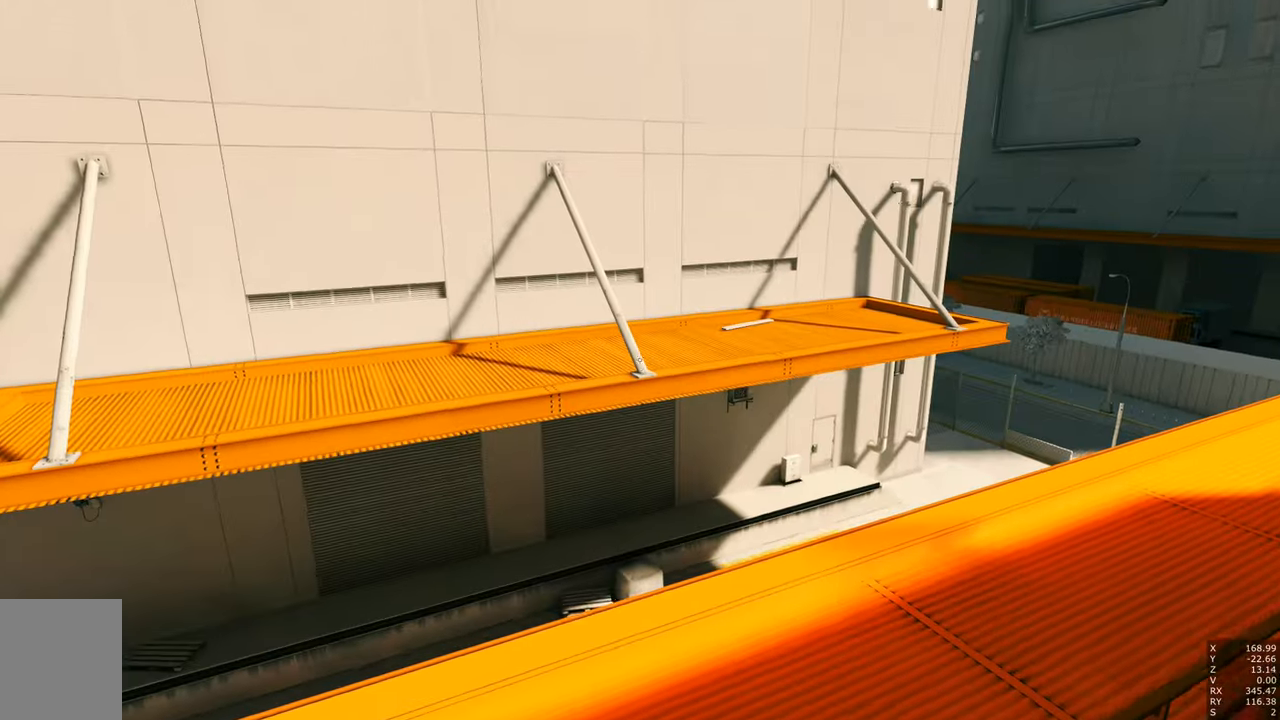
{"keys": [], "mouse": [], "events": []}
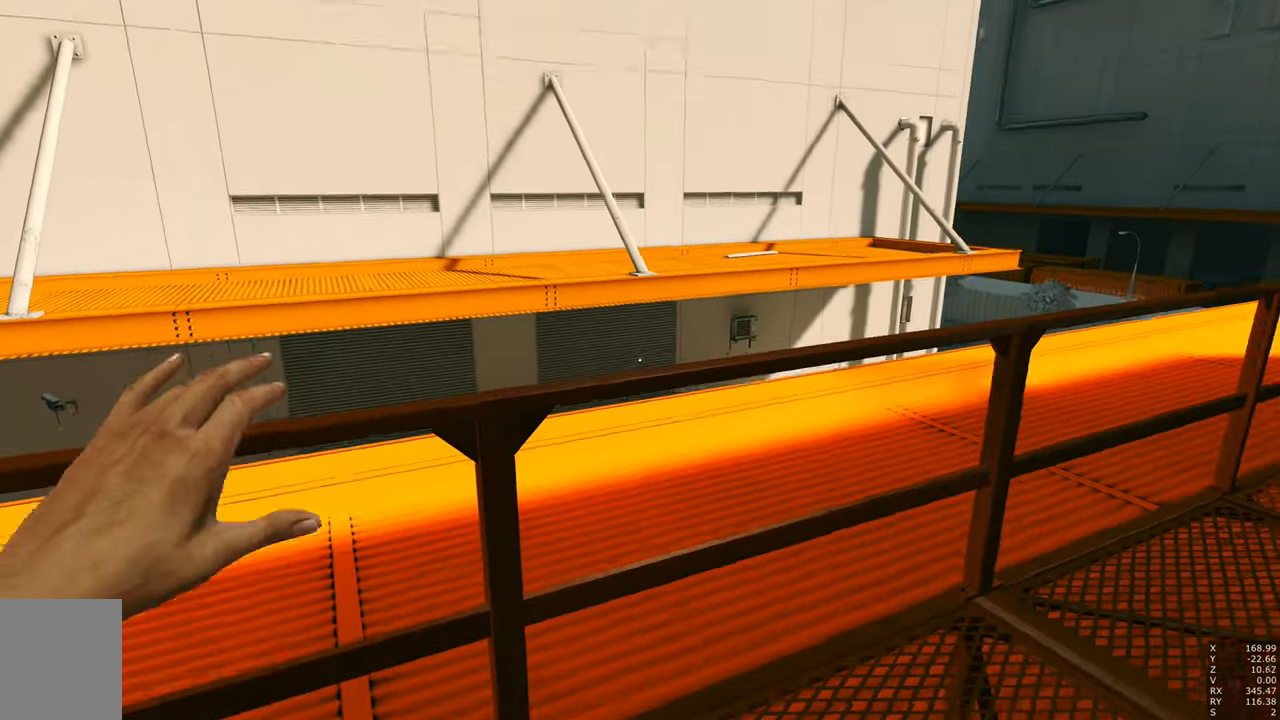
{"keys": [], "mouse": [], "events": [[150, "w", "down"], [417, "w", "up"]]}
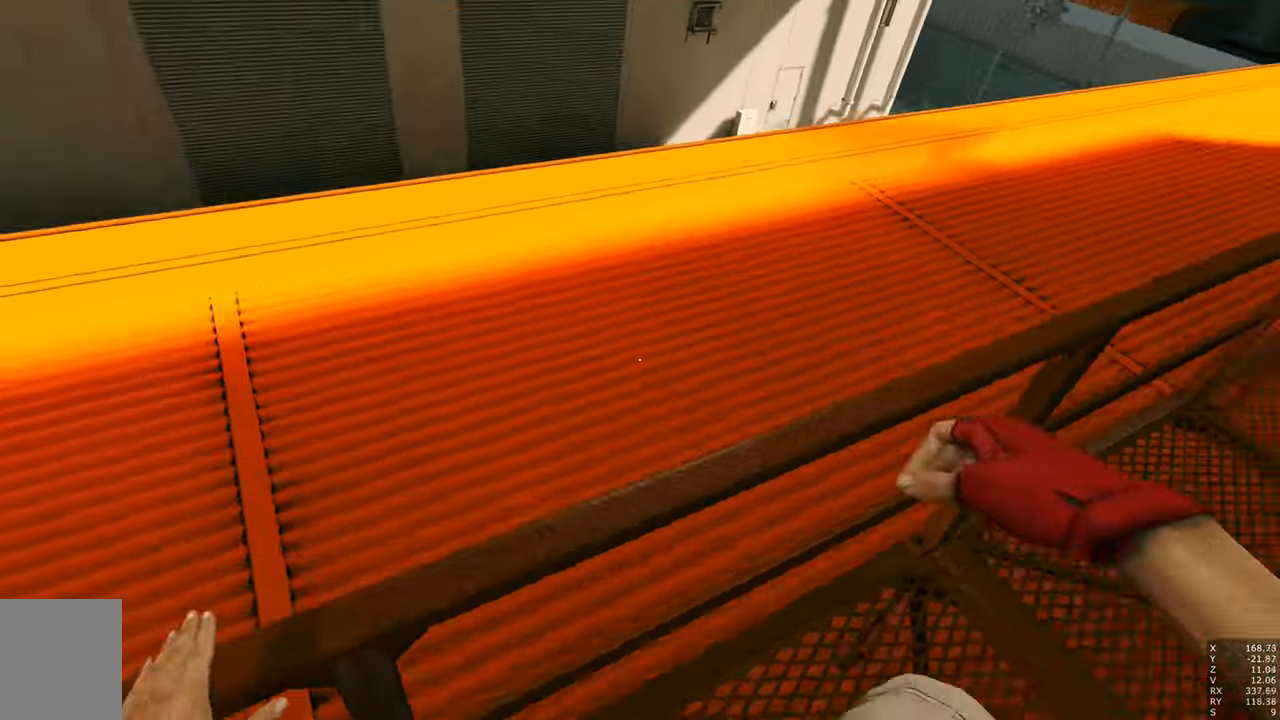
{"keys": ["a", "s"], "mouse": [], "events": [[433, "a", "down"], [433, "s", "down"]]}
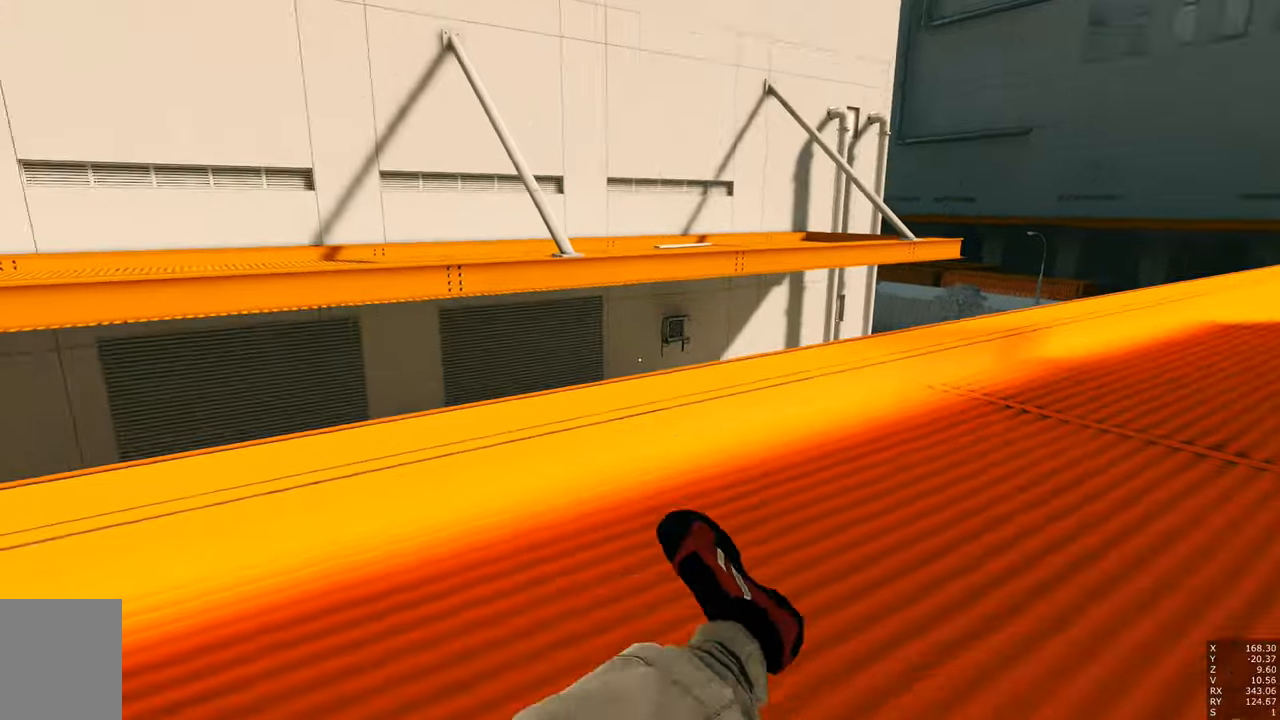
{"keys": ["d", "s"], "mouse": [], "events": [[166, "a", "up"], [400, "d", "down"]]}
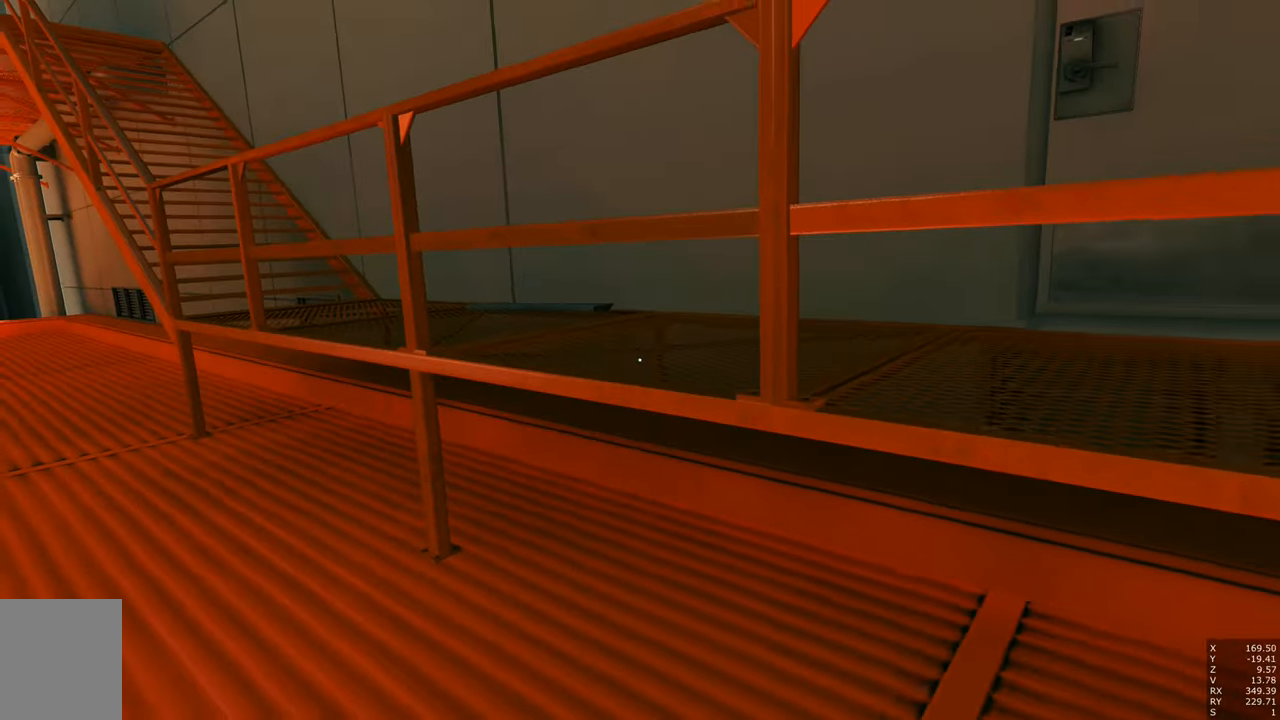
{"keys": [], "mouse": [], "events": [[133, "d", "up"], [233, "s", "up"]]}
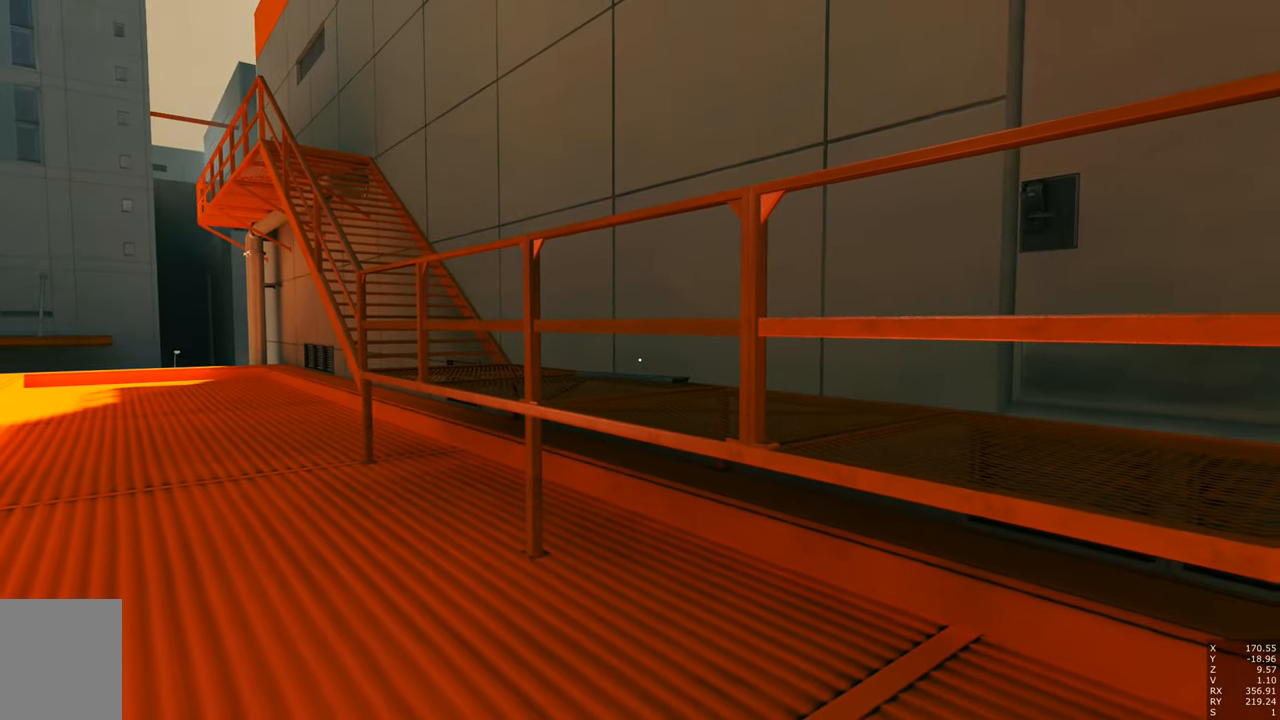
{"keys": ["s"], "mouse": [], "events": [[383, "s", "down"]]}
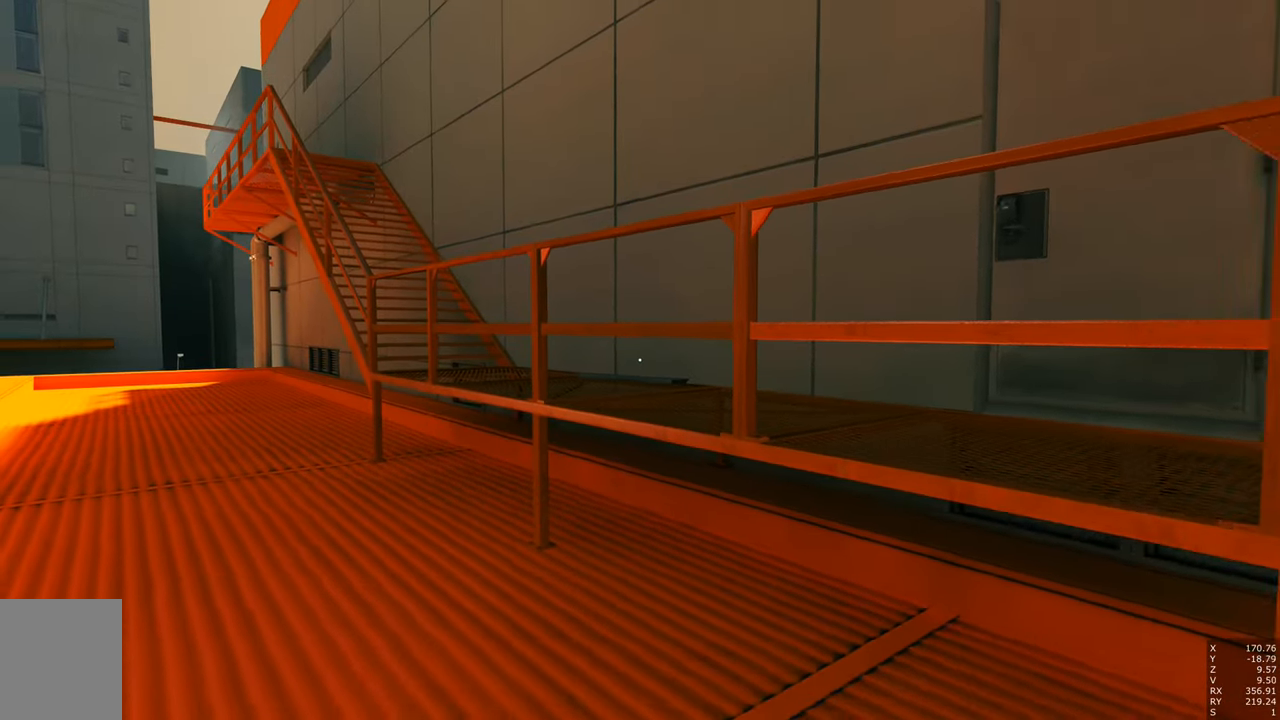
{"keys": [], "mouse": [], "events": [[183, "s", "up"]]}
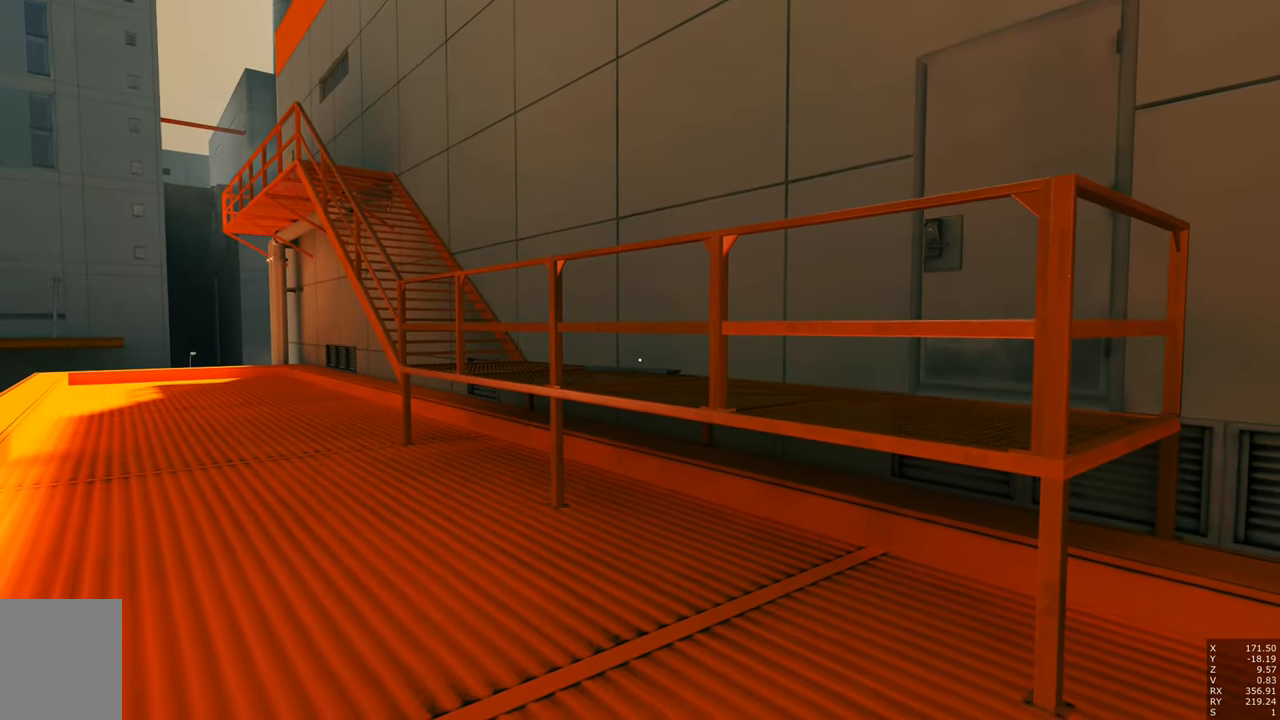
{"keys": ["a", "w"], "mouse": [], "events": [[283, "w", "down"], [383, "a", "down"]]}